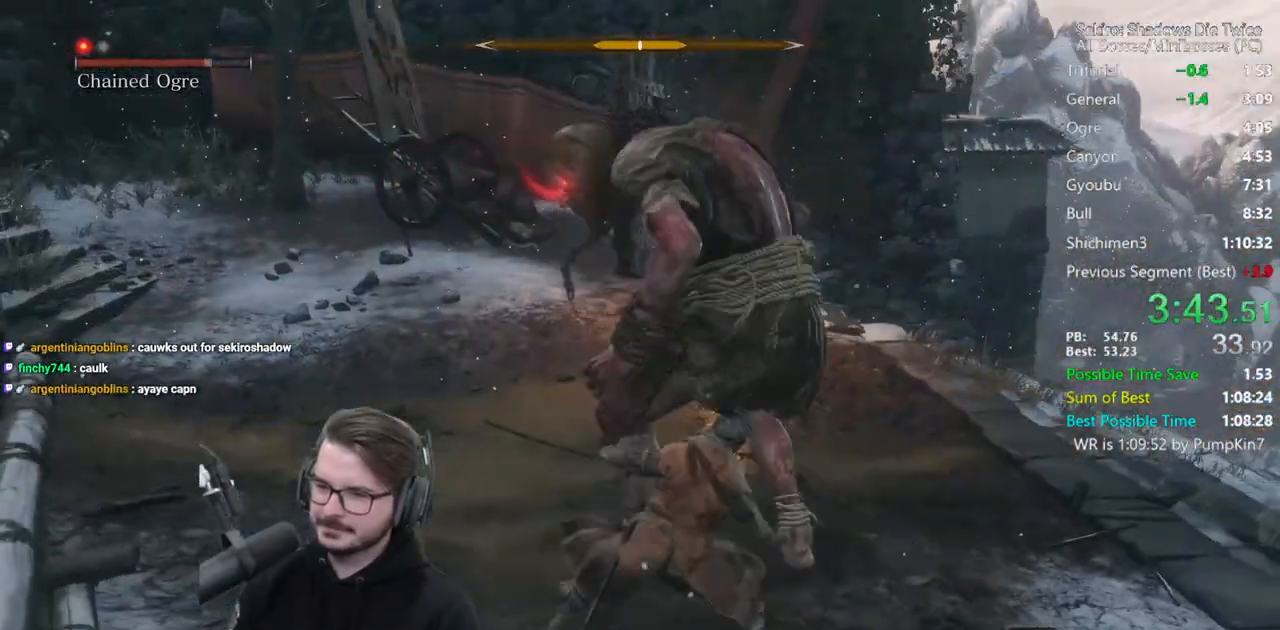
Gameplay with a controller (Xbox layout); each line is a JSON object with the inputs held at the frame after it. "events" lists button and stick changes between this image and that frame as [ms after this image, input, new state], when the widget could be followed in between.
{"buttons": [], "left_stick": "up", "right_stick": "center", "events": [[67, "right_stick", "center"], [217, "R1", "down"], [300, "R1", "up"], [333, "right_stick", "right"], [367, "R1", "down"], [467, "R1", "up"], [467, "left_stick", "up"], [467, "right_stick", "center"]]}
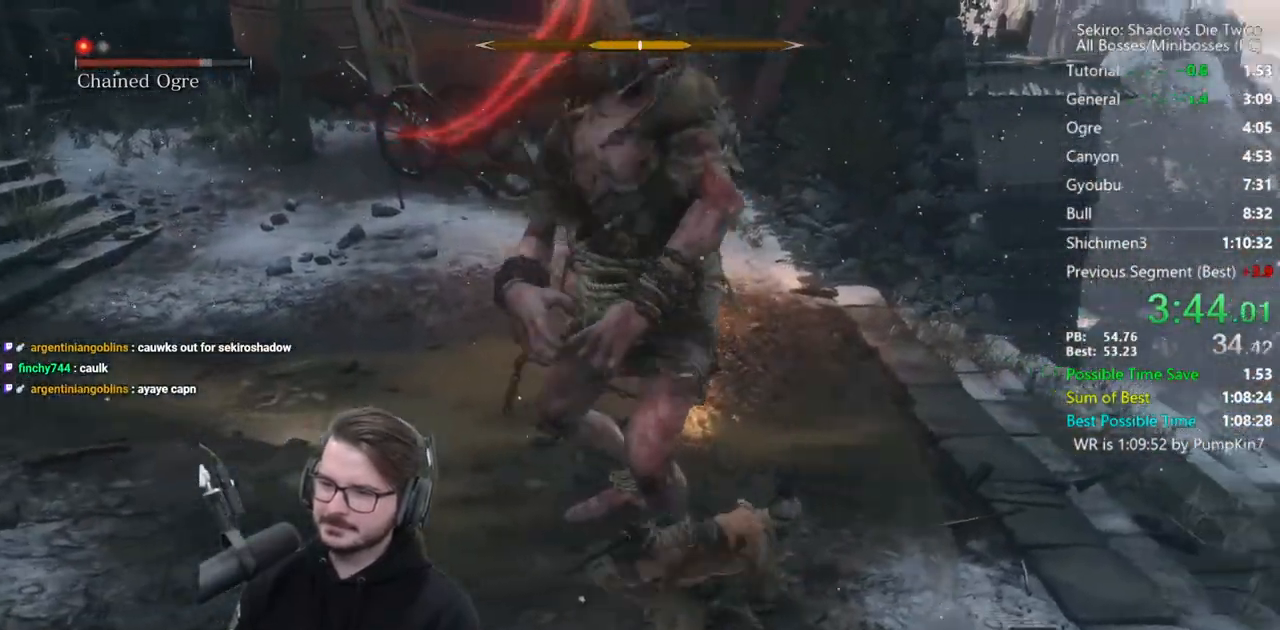
{"buttons": ["R1"], "left_stick": "up", "right_stick": "center", "events": [[67, "right_stick", "down-left"], [167, "right_stick", "down"], [300, "right_stick", "center"], [483, "R1", "down"]]}
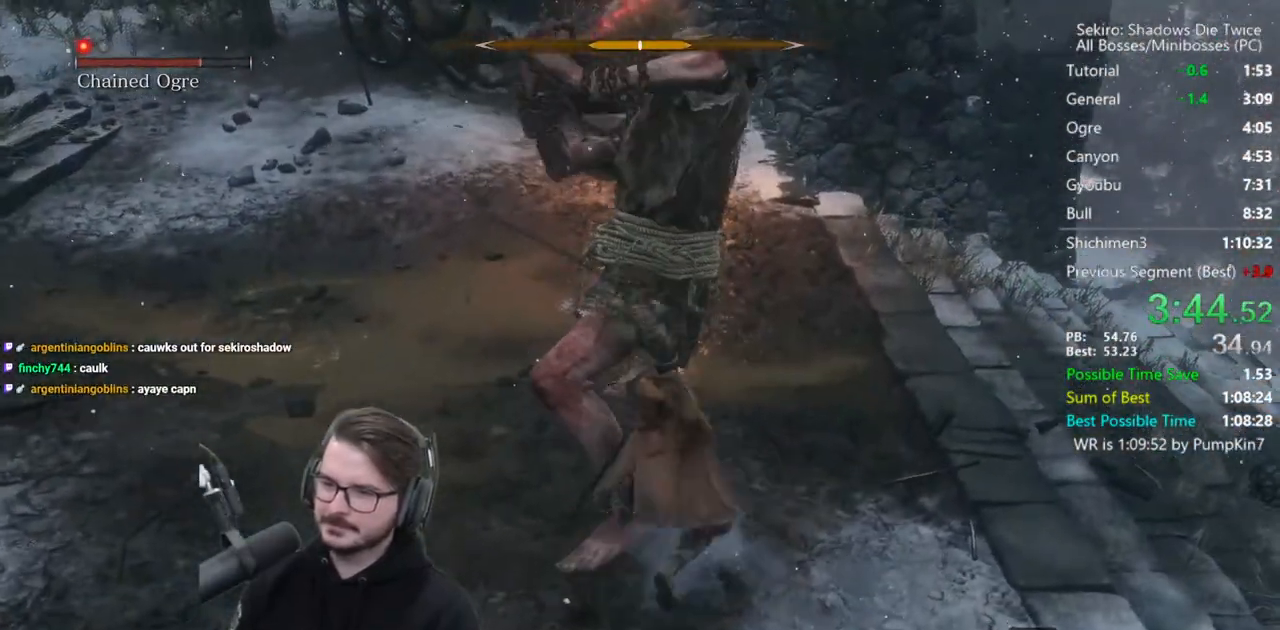
{"buttons": [], "left_stick": "right", "right_stick": "center", "events": [[67, "left_stick", "right"], [167, "R1", "up"], [300, "R1", "down"], [333, "R1", "up"]]}
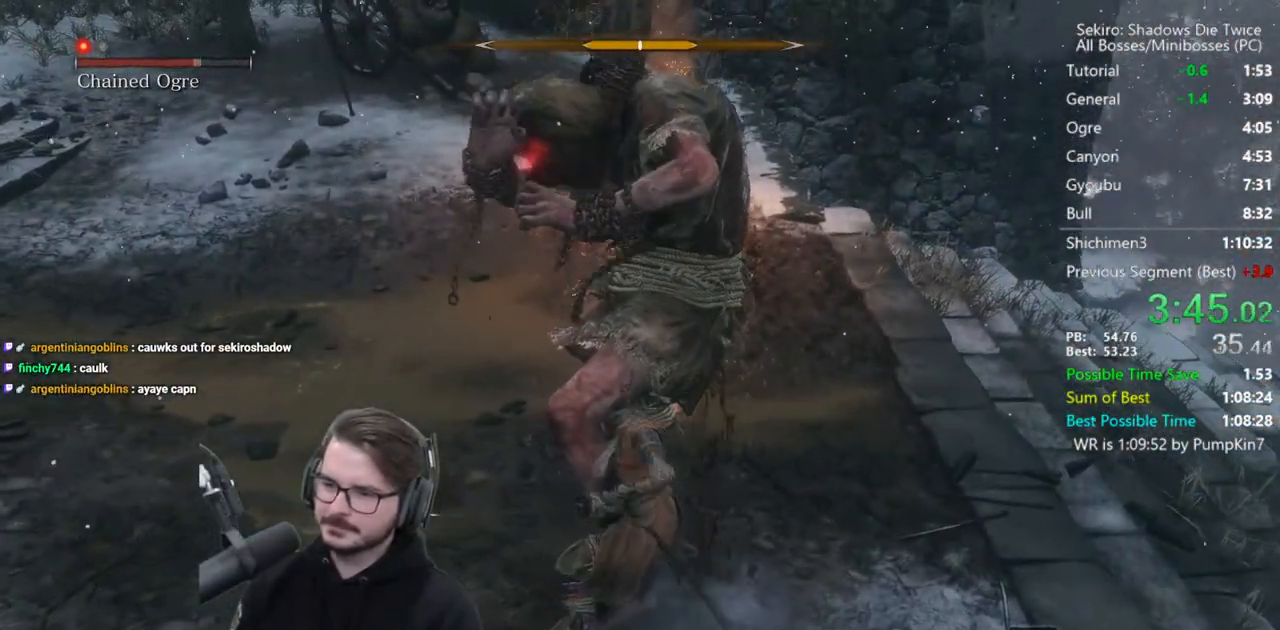
{"buttons": [], "left_stick": "up-right", "right_stick": "left", "events": [[150, "right_stick", "left"], [167, "R1", "down"], [250, "R1", "up"], [300, "R1", "down"], [433, "R1", "up"], [500, "left_stick", "up-right"]]}
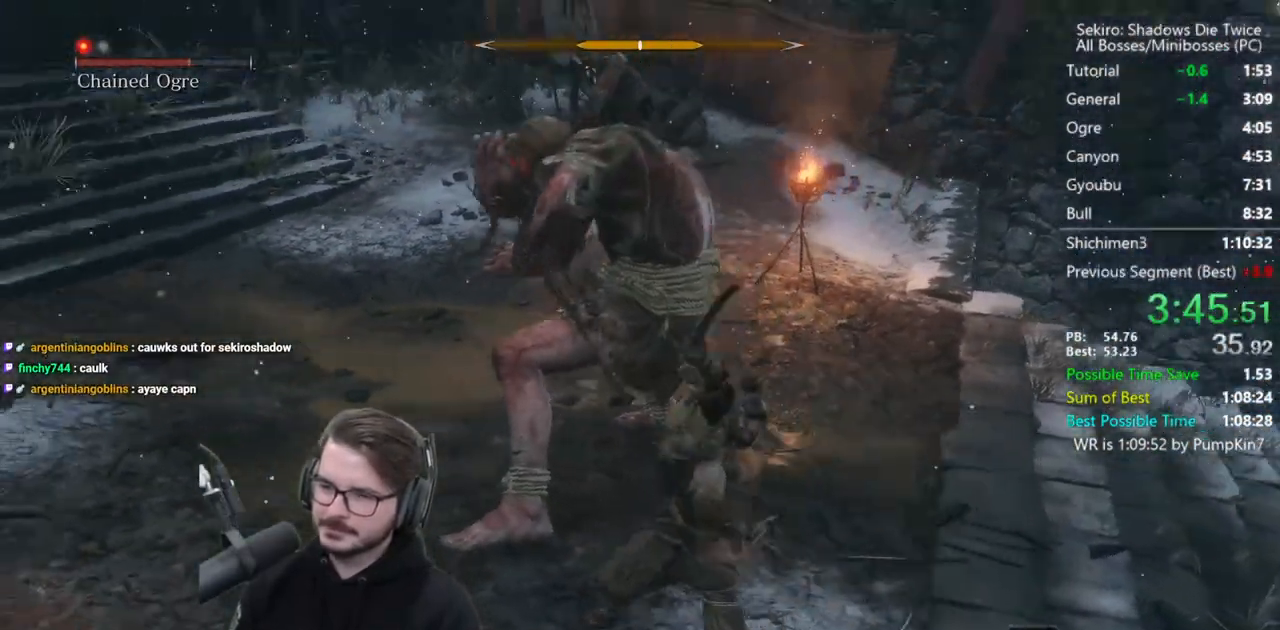
{"buttons": [], "left_stick": "up-right", "right_stick": "left", "events": [[67, "right_stick", "center"], [167, "R1", "down"], [267, "R1", "up"], [333, "R1", "down"], [433, "right_stick", "left"], [467, "R1", "up"]]}
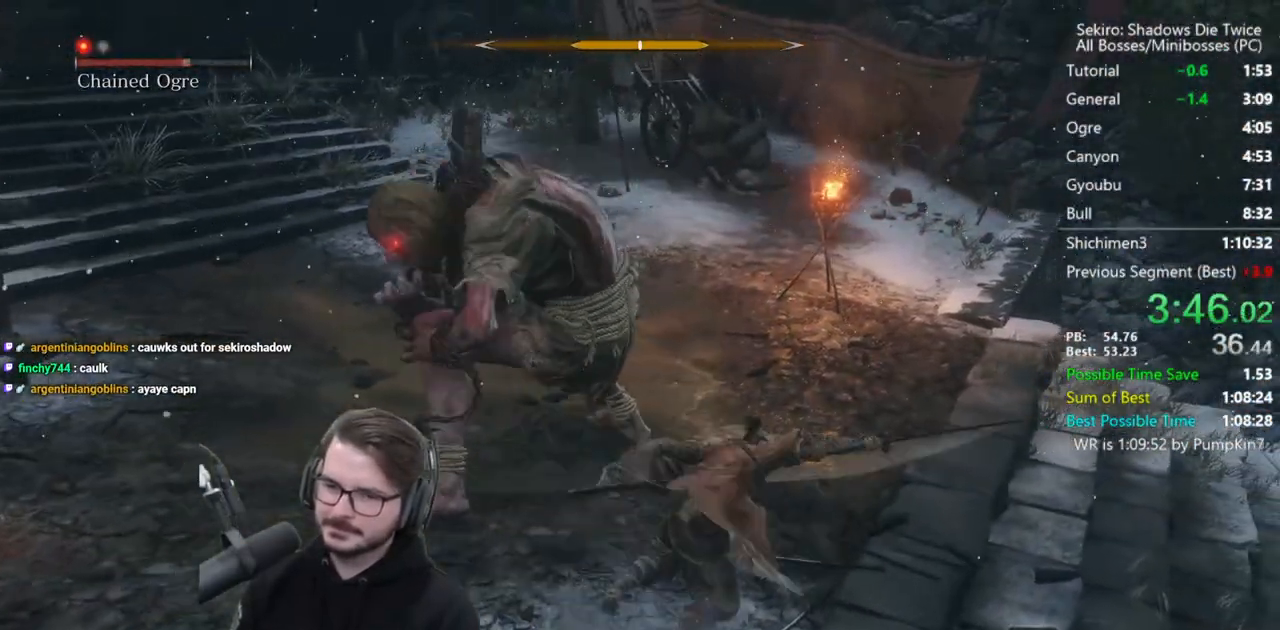
{"buttons": [], "left_stick": "up-right", "right_stick": "left", "events": [[350, "R1", "down"], [433, "R1", "up"]]}
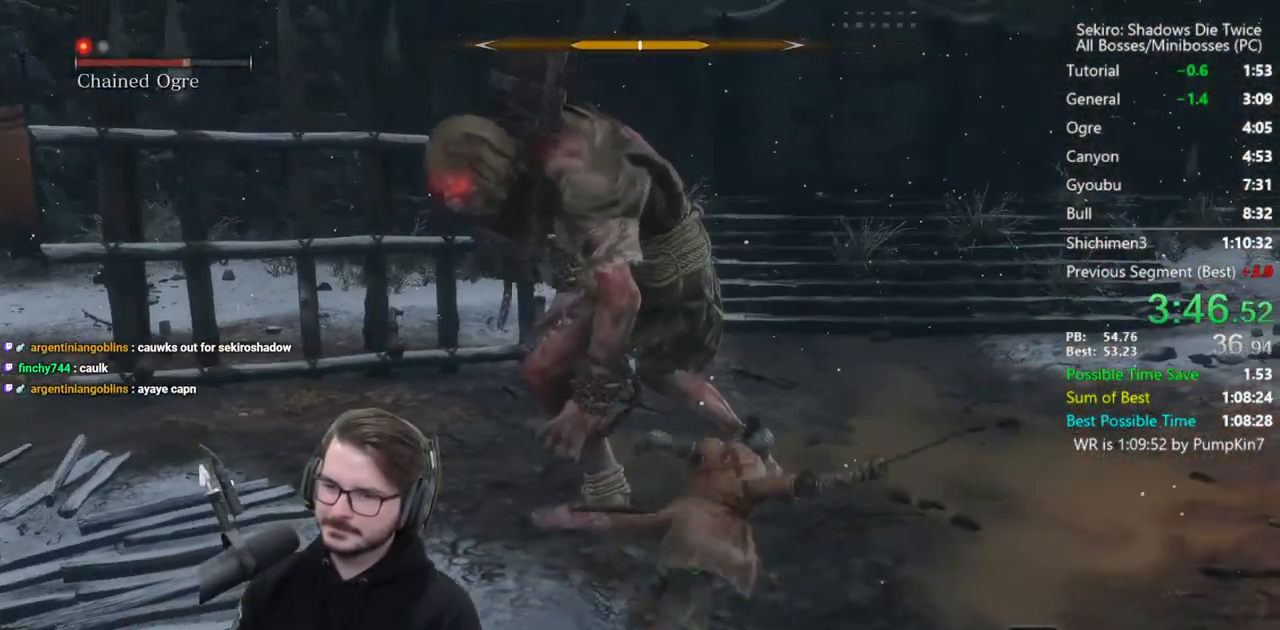
{"buttons": [], "left_stick": "up-right", "right_stick": "center", "events": [[50, "R1", "down"], [150, "R1", "up"], [500, "right_stick", "center"]]}
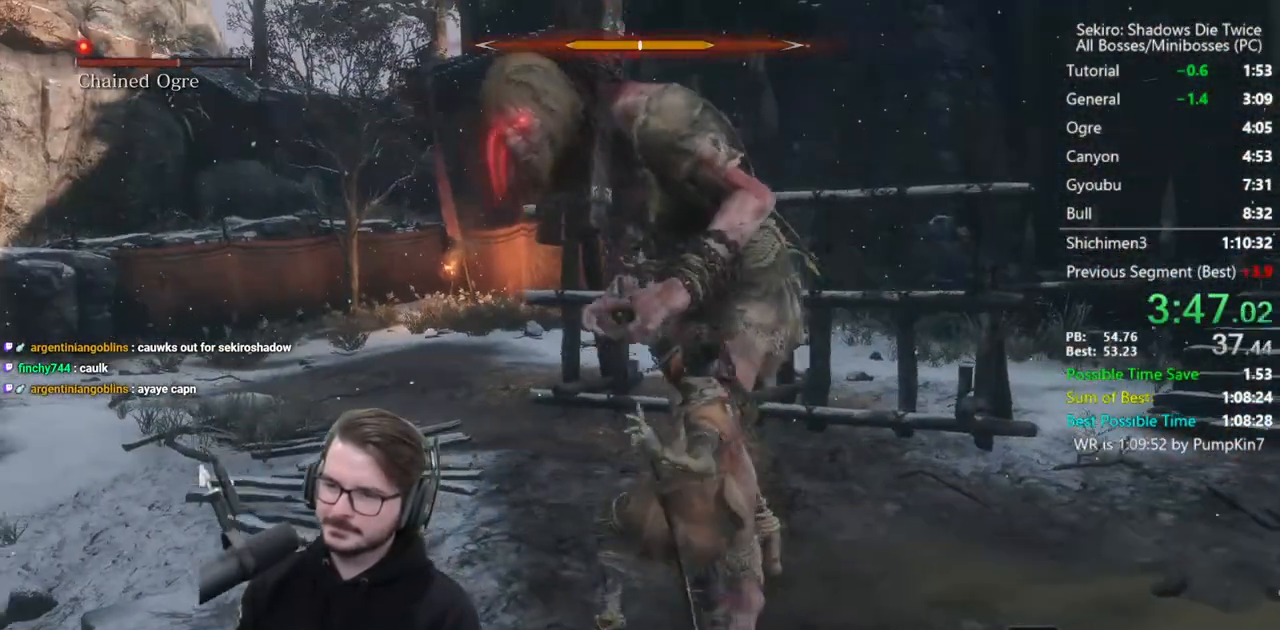
{"buttons": [], "left_stick": "up", "right_stick": "left", "events": [[67, "R1", "down"], [167, "R1", "up"], [217, "right_stick", "up-left"], [250, "R1", "down"], [267, "right_stick", "left"], [317, "R1", "up"], [433, "left_stick", "up"]]}
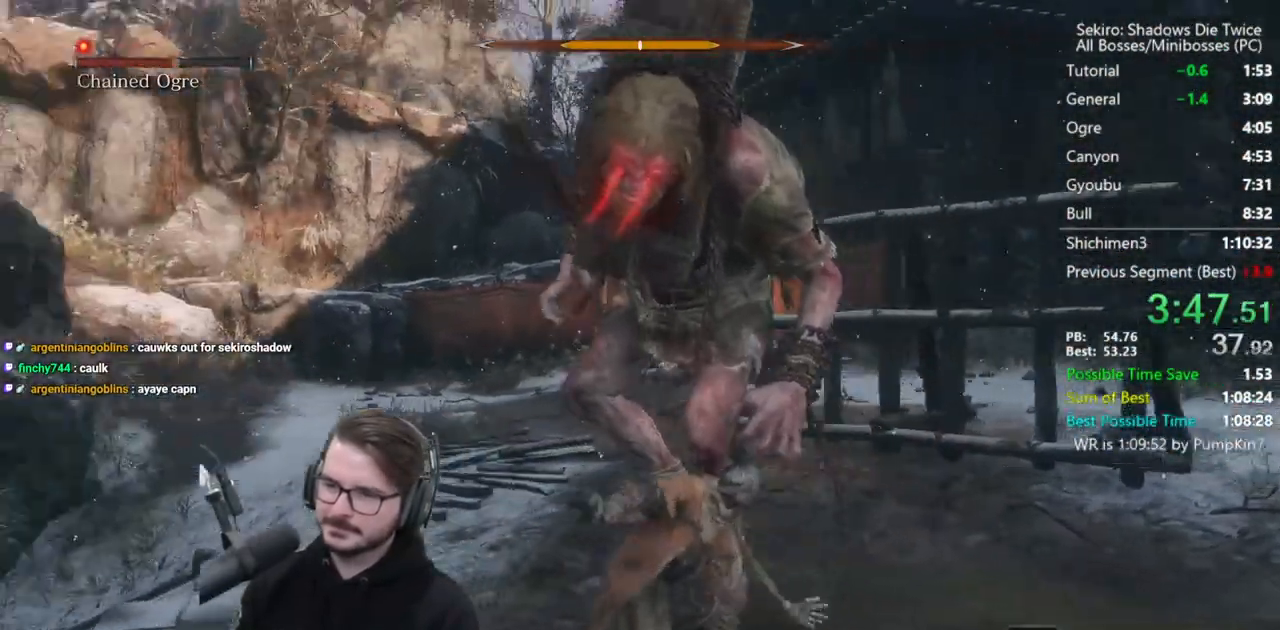
{"buttons": ["R1"], "left_stick": "up-right", "right_stick": "up-left", "events": [[50, "right_stick", "center"], [267, "R1", "down"], [267, "right_stick", "up-left"], [333, "R1", "up"], [383, "left_stick", "up-right"], [400, "R1", "down"]]}
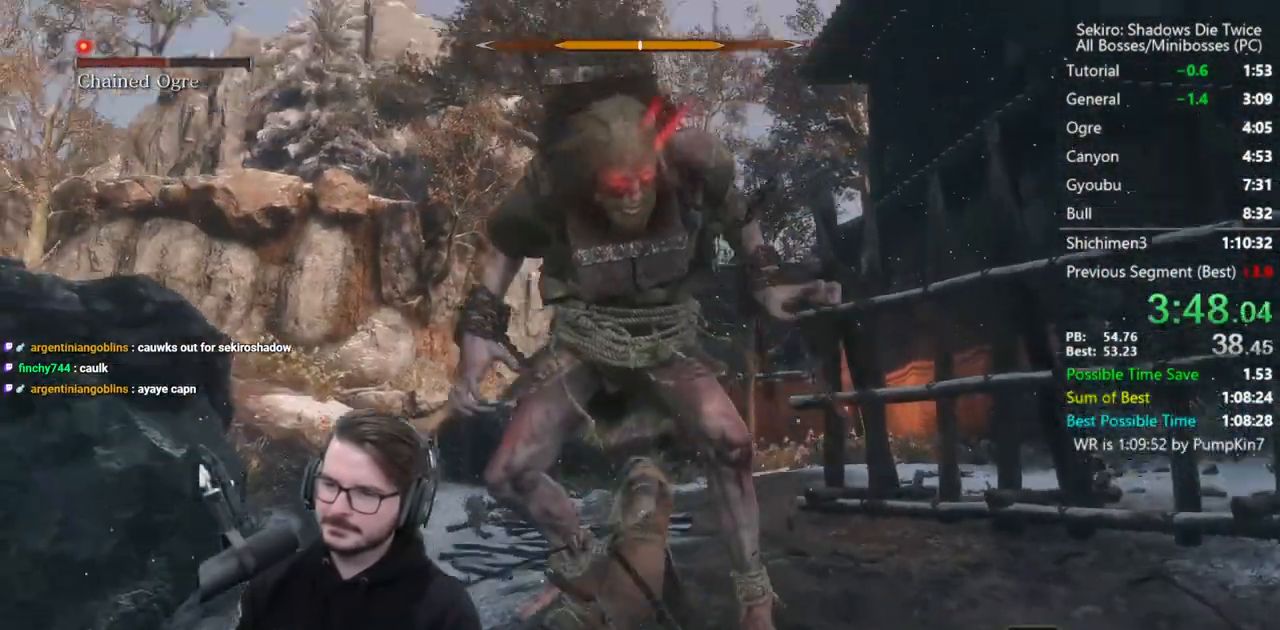
{"buttons": [], "left_stick": "right", "right_stick": "up-left", "events": [[17, "R1", "up"], [33, "left_stick", "right"], [167, "L3", "down"], [467, "L3", "up"]]}
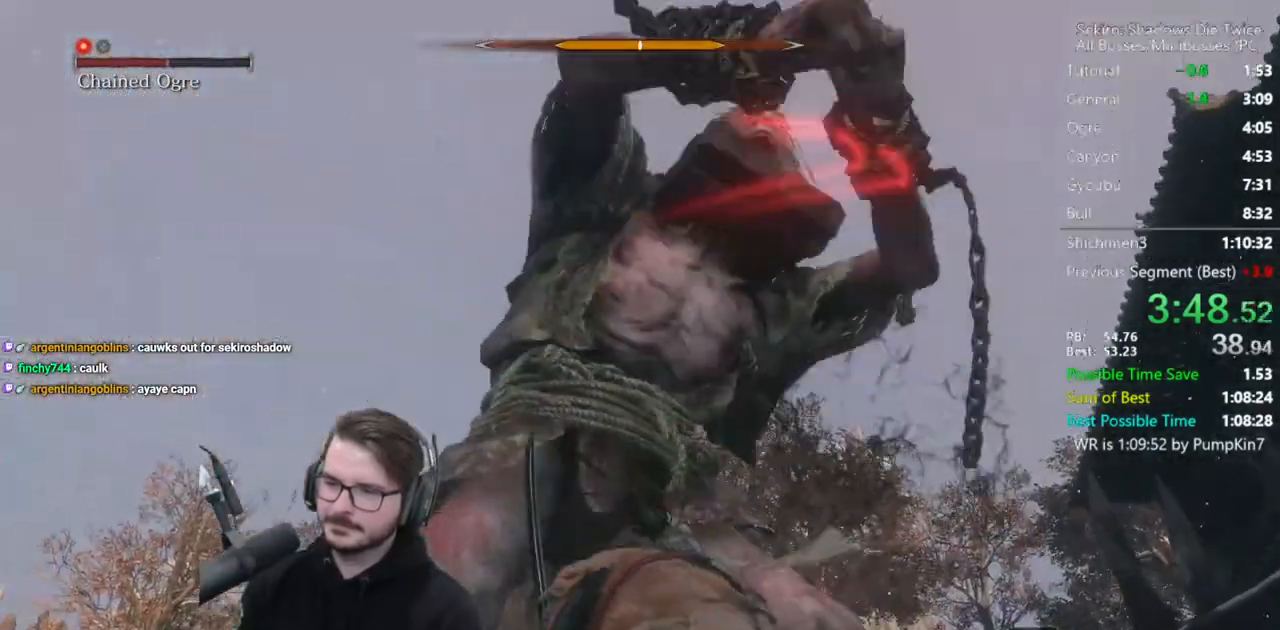
{"buttons": ["L1"], "left_stick": "up", "right_stick": "down-left", "events": [[67, "left_stick", "center"], [67, "right_stick", "center"], [200, "right_stick", "down-left"], [333, "left_stick", "up"], [417, "L1", "down"]]}
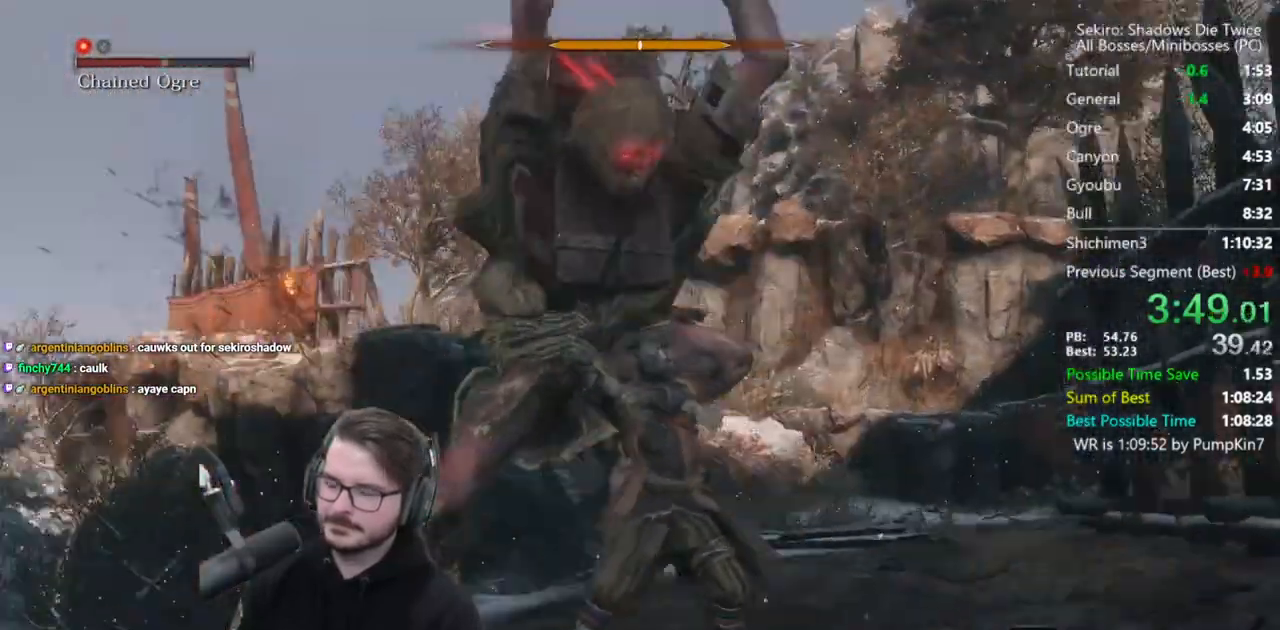
{"buttons": ["R1"], "left_stick": "up", "right_stick": "left", "events": [[117, "L1", "up"], [183, "right_stick", "center"], [217, "R1", "down"], [283, "R1", "up"], [350, "R1", "down"], [400, "right_stick", "left"], [450, "R1", "up"], [483, "R1", "down"]]}
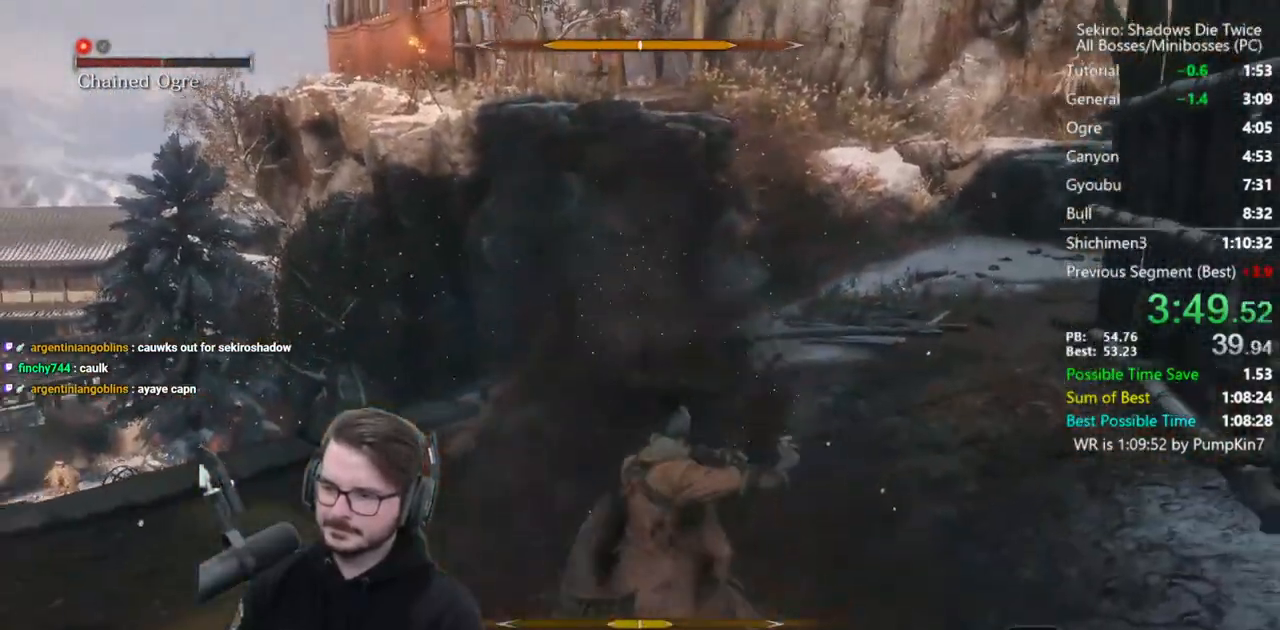
{"buttons": [], "left_stick": "up", "right_stick": "center", "events": [[17, "right_stick", "center"], [50, "R1", "up"]]}
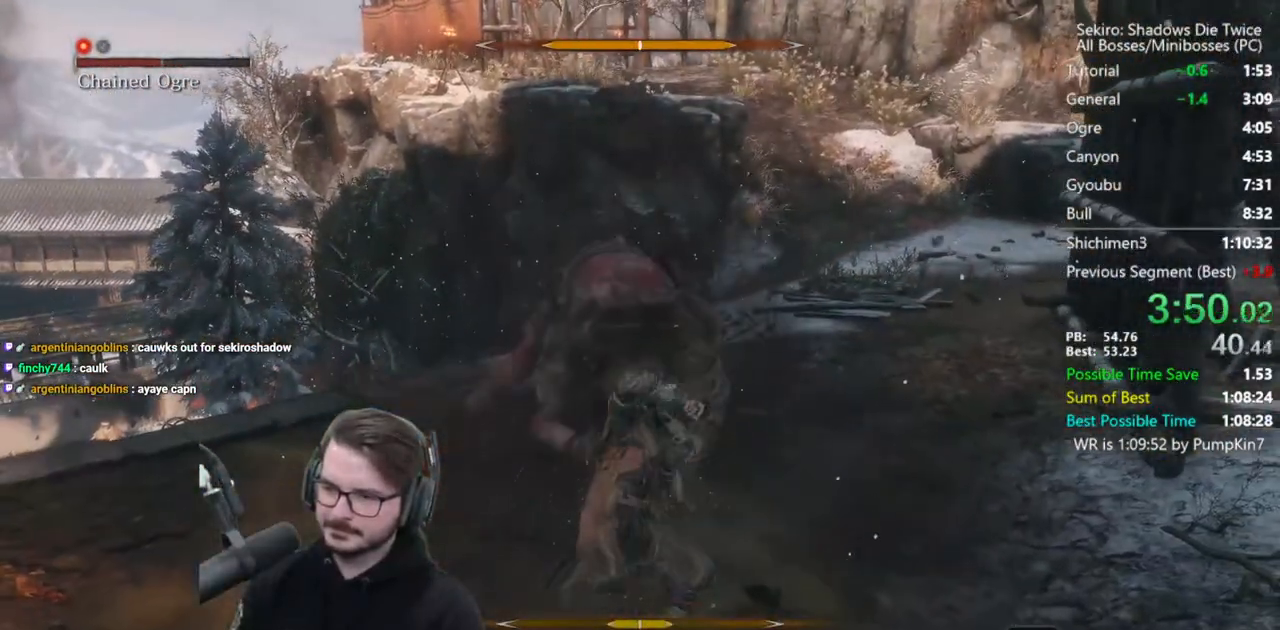
{"buttons": ["L3"], "left_stick": "up-right", "right_stick": "up-left", "events": [[117, "right_stick", "up-left"], [133, "R1", "down"], [217, "left_stick", "up-right"], [250, "R1", "up"], [317, "R1", "down"], [383, "L3", "down"], [417, "R1", "up"]]}
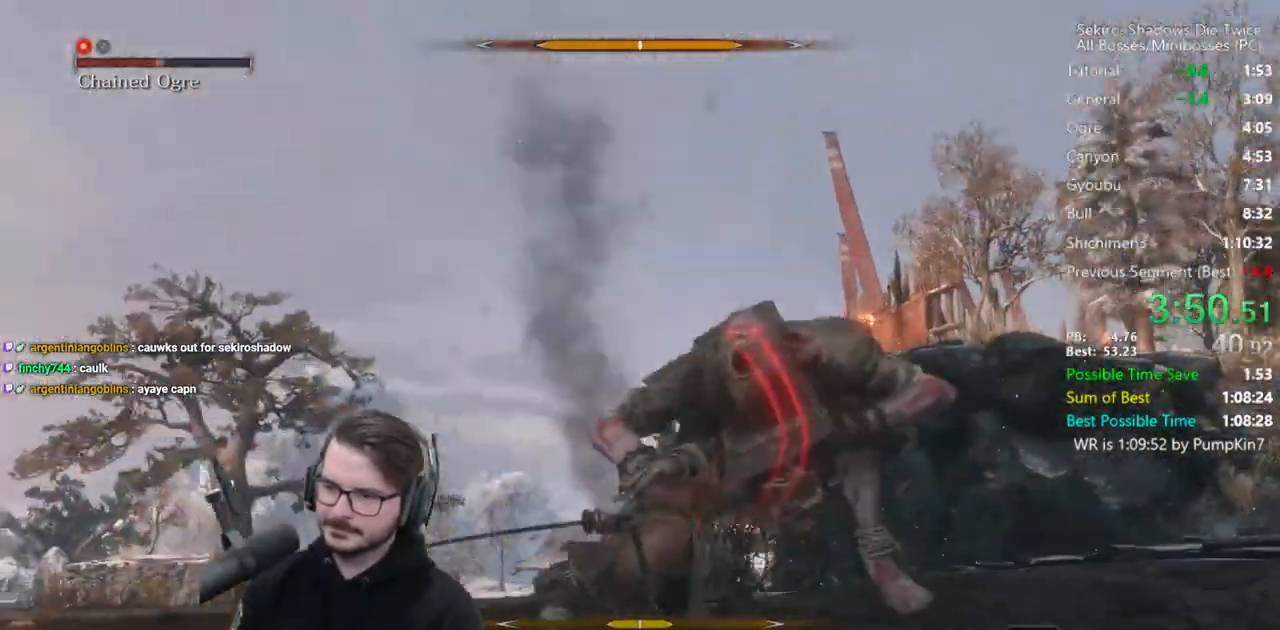
{"buttons": ["R1", "L3"], "left_stick": "up-right", "right_stick": "left", "events": [[17, "right_stick", "center"], [317, "R1", "down"], [417, "R1", "up"], [500, "R1", "down"], [500, "right_stick", "left"]]}
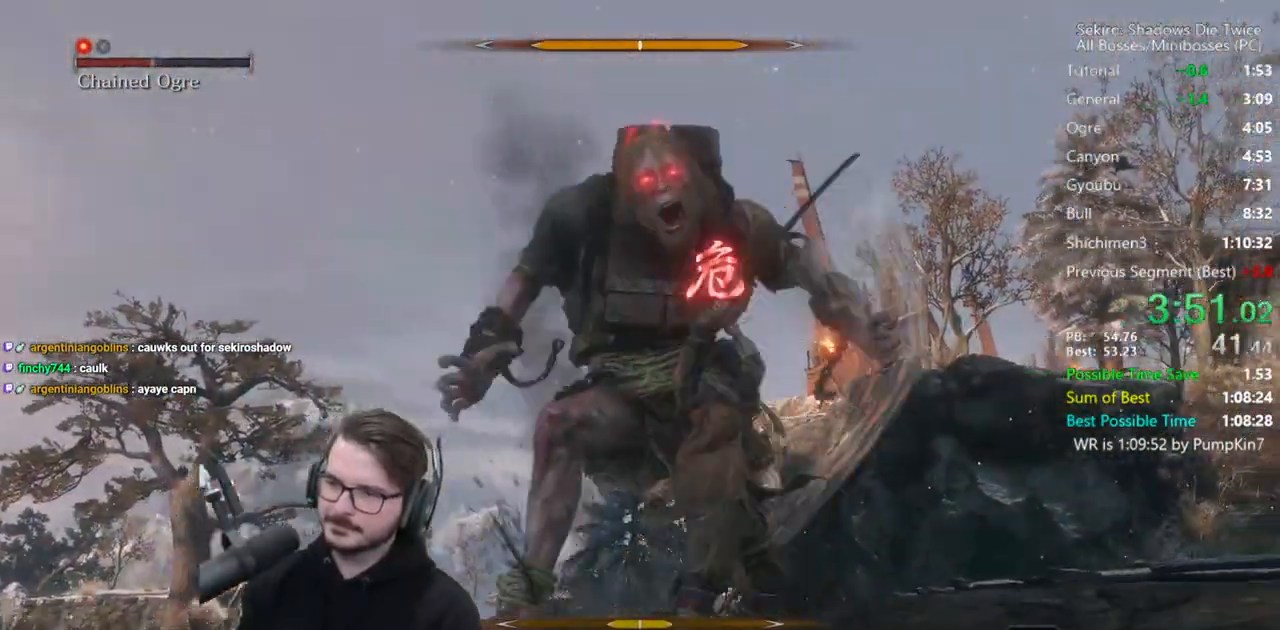
{"buttons": [], "left_stick": "up", "right_stick": "left", "events": [[33, "L3", "up"], [33, "R1", "up"], [383, "left_stick", "up"], [400, "R1", "down"], [500, "R1", "up"]]}
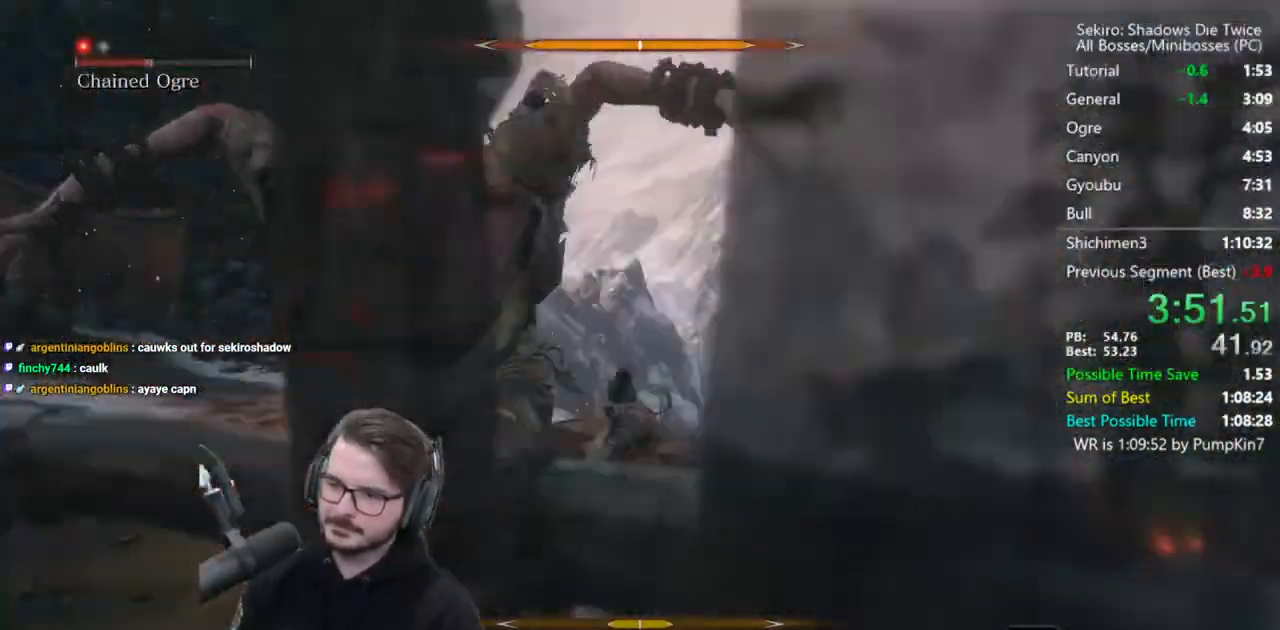
{"buttons": [], "left_stick": "up", "right_stick": "center", "events": [[100, "R1", "down"], [200, "R1", "up"], [267, "right_stick", "down-left"], [433, "right_stick", "center"]]}
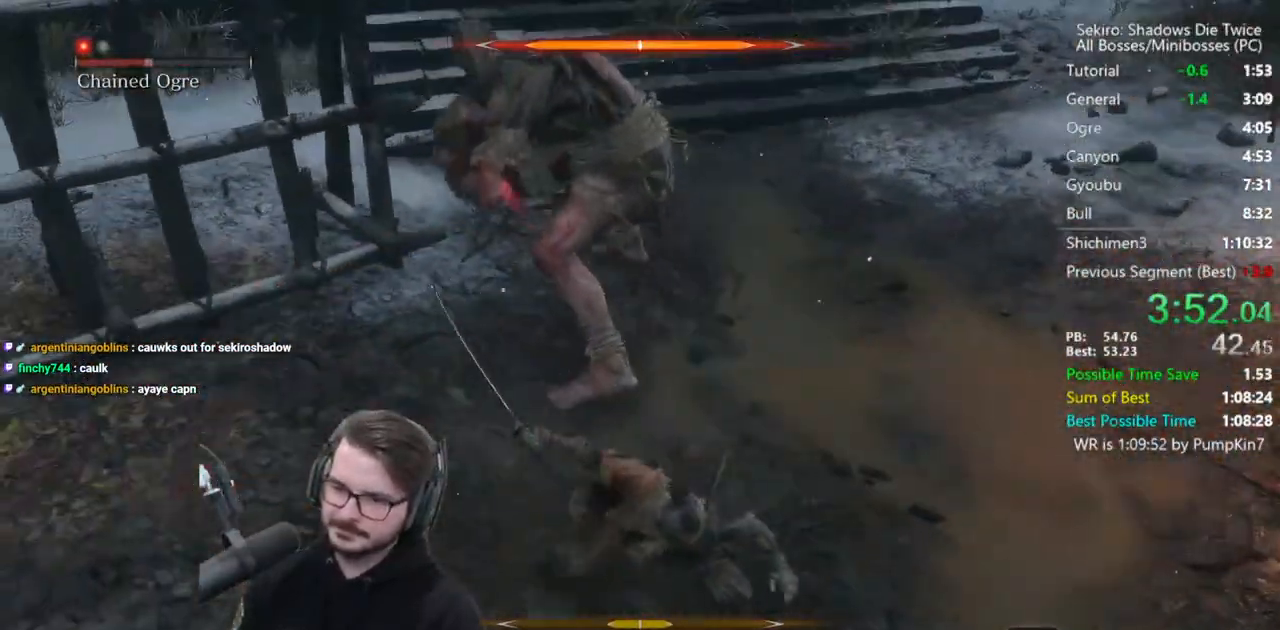
{"buttons": [], "left_stick": "up-right", "right_stick": "center", "events": [[67, "R1", "down"], [117, "left_stick", "up-right"], [133, "R1", "up"], [167, "R1", "down"], [300, "R1", "up"]]}
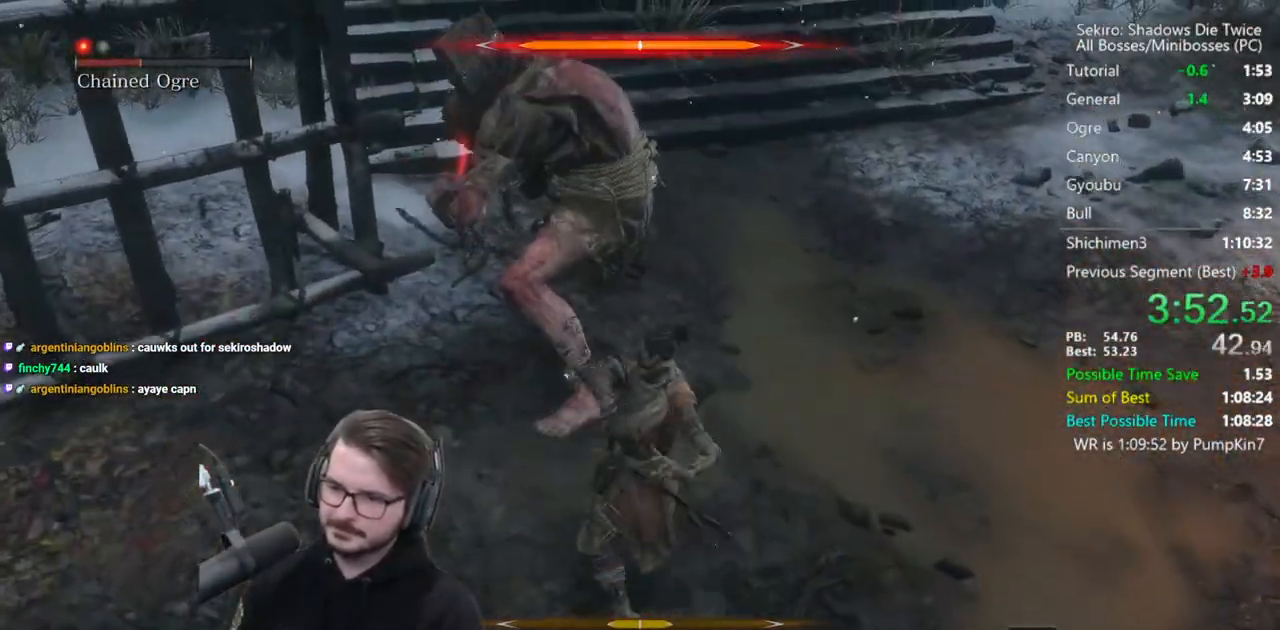
{"buttons": [], "left_stick": "up", "right_stick": "up-left", "events": [[33, "left_stick", "up"], [167, "R1", "down"], [233, "R1", "up"], [300, "R1", "down"], [300, "right_stick", "up-left"], [400, "R1", "up"]]}
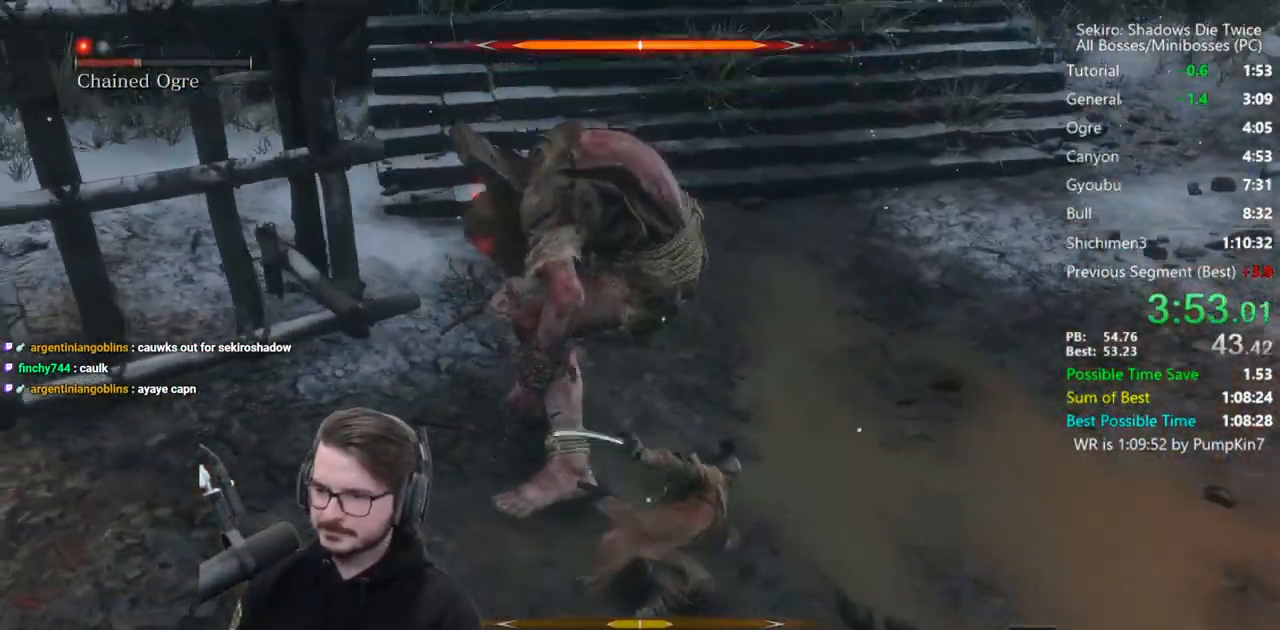
{"buttons": ["R1"], "left_stick": "up-right", "right_stick": "up", "events": [[33, "right_stick", "center"], [333, "R1", "down"], [400, "left_stick", "up-right"], [433, "R1", "up"], [500, "R1", "down"], [500, "right_stick", "up"]]}
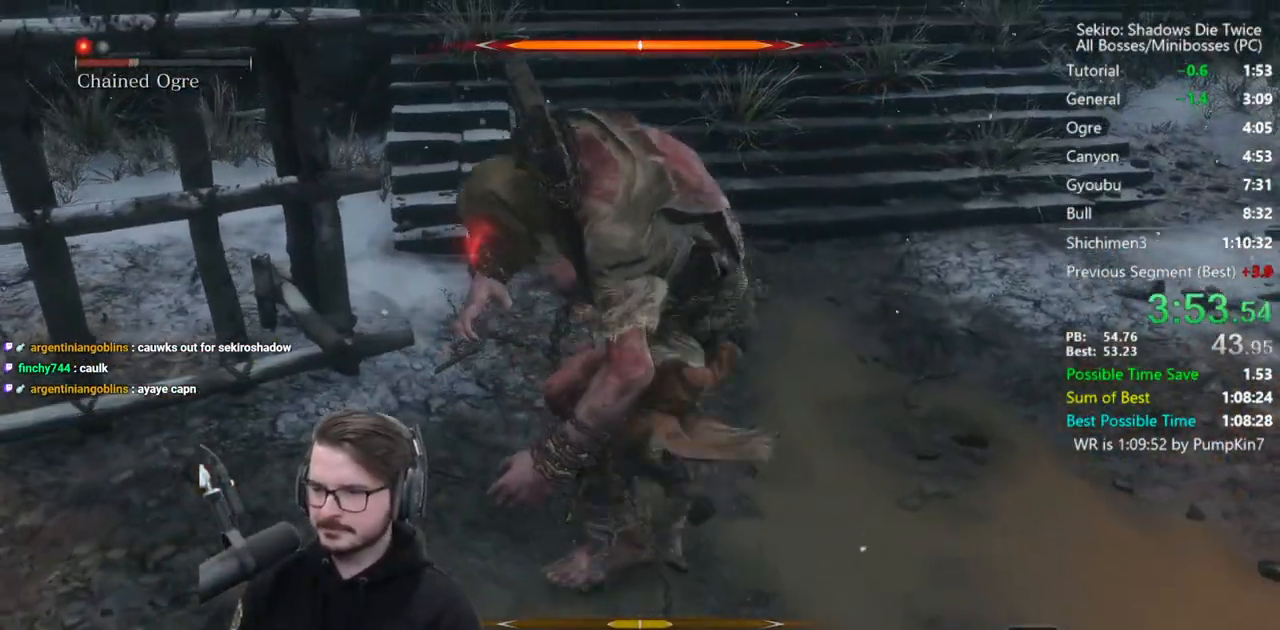
{"buttons": [], "left_stick": "right", "right_stick": "center", "events": [[33, "left_stick", "right"], [117, "R1", "up"], [300, "right_stick", "center"]]}
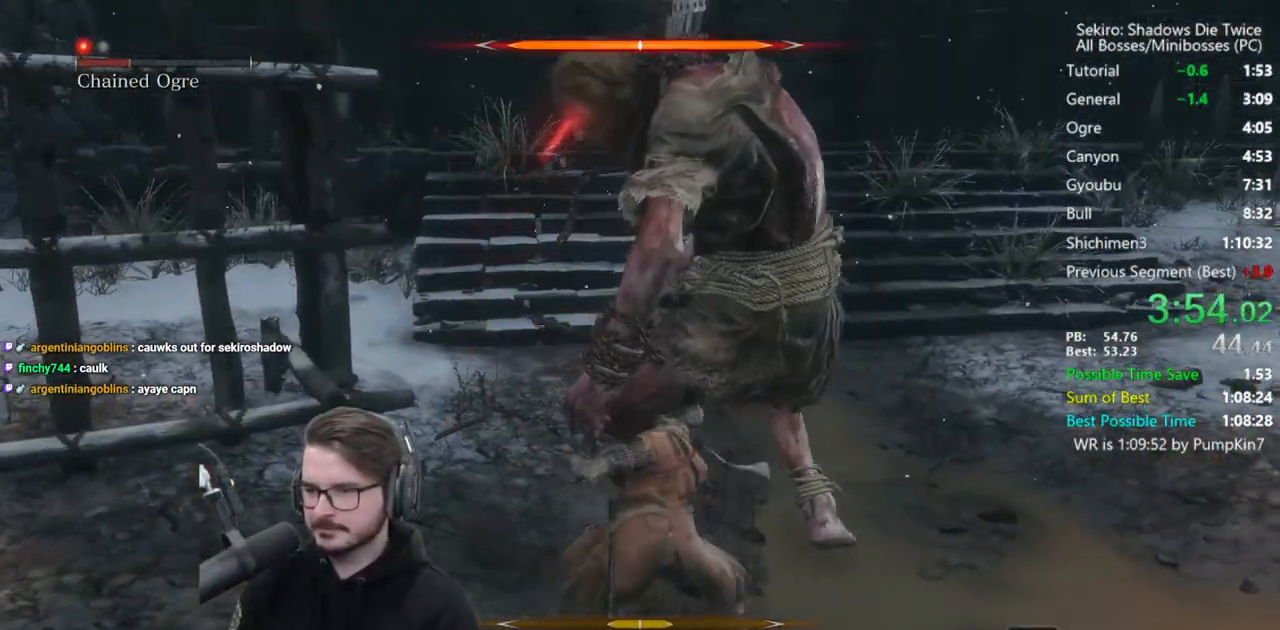
{"buttons": [], "left_stick": "right", "right_stick": "up-left", "events": [[67, "R1", "down"], [133, "R1", "up"], [200, "R1", "down"], [233, "right_stick", "up-left"], [333, "R1", "up"]]}
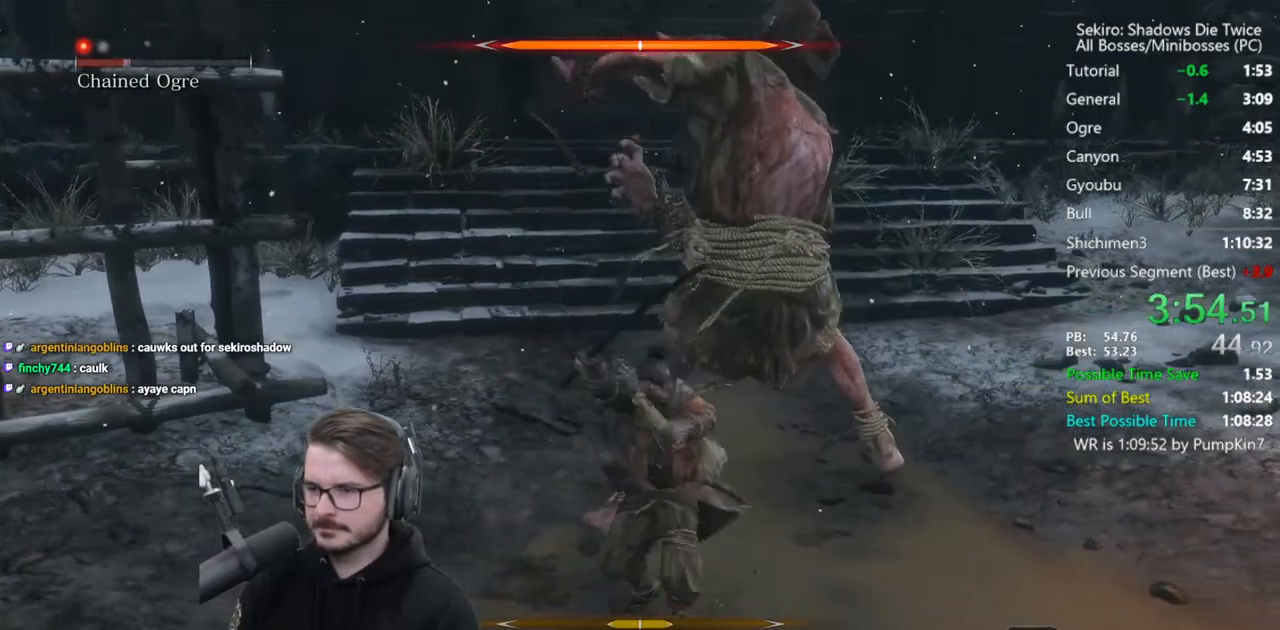
{"buttons": [], "left_stick": "up-right", "right_stick": "left", "events": [[17, "left_stick", "up-right"], [67, "right_stick", "center"], [133, "R1", "down"], [250, "R1", "up"], [350, "R1", "down"], [350, "right_stick", "left"], [400, "R1", "up"]]}
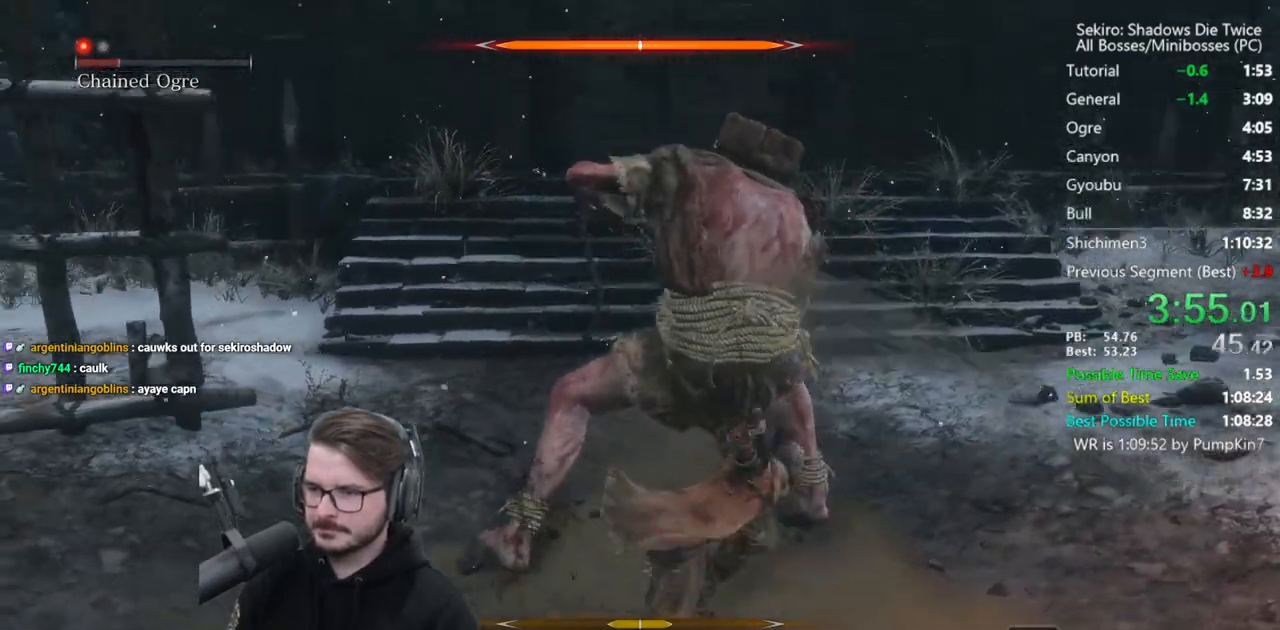
{"buttons": ["R1"], "left_stick": "up", "right_stick": "center", "events": [[50, "right_stick", "center"], [217, "left_stick", "up"], [267, "R1", "down"], [350, "R1", "up"], [417, "R1", "down"]]}
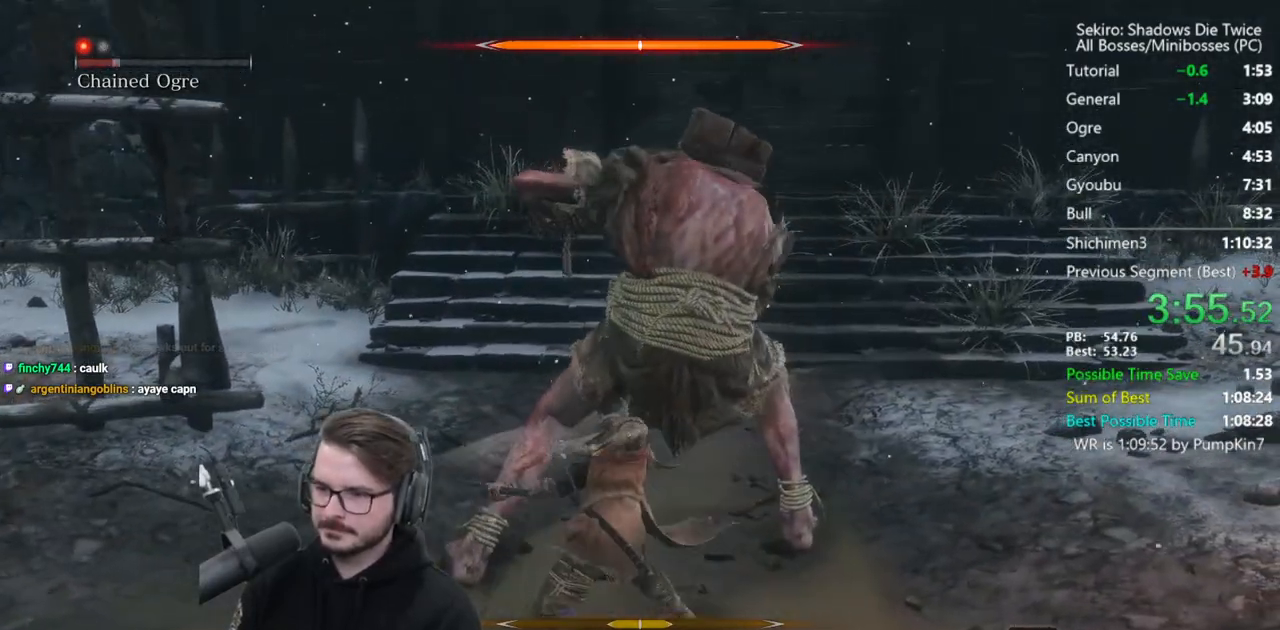
{"buttons": ["R1"], "left_stick": "up", "right_stick": "center", "events": [[50, "R1", "up"], [183, "right_stick", "left"], [450, "R1", "down"], [450, "right_stick", "center"]]}
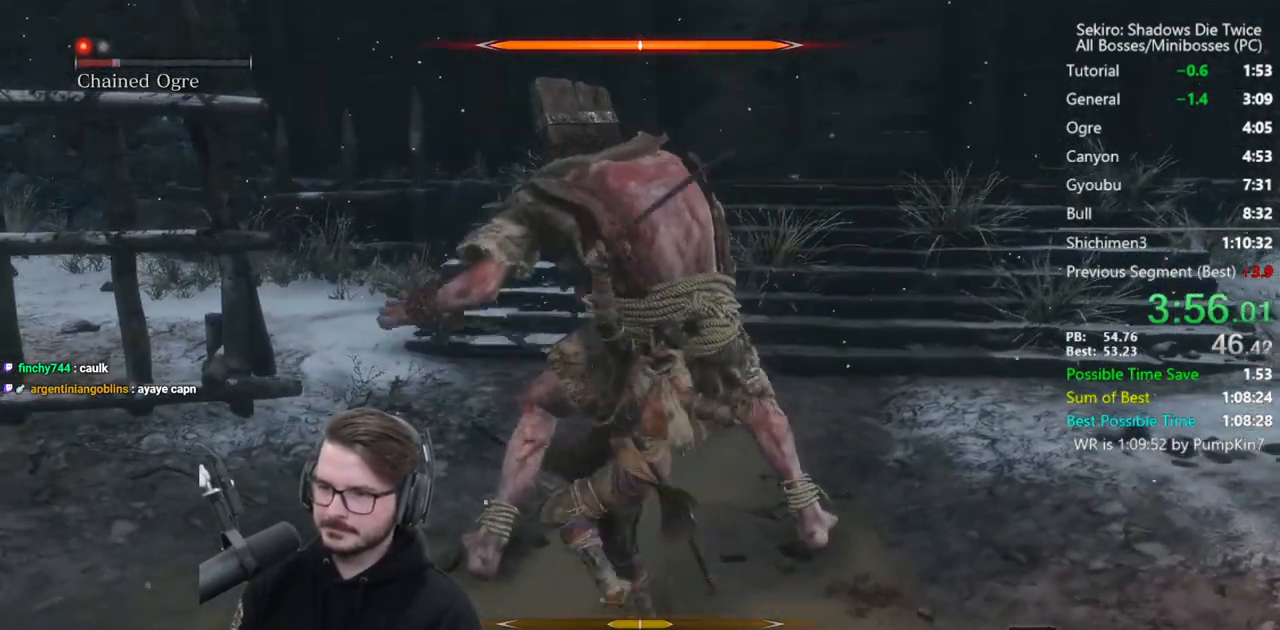
{"buttons": [], "left_stick": "up", "right_stick": "down-left", "events": [[33, "R1", "up"], [33, "left_stick", "up-right"], [117, "R1", "down"], [217, "R1", "up"], [333, "right_stick", "down"], [450, "right_stick", "down-left"], [467, "left_stick", "up"]]}
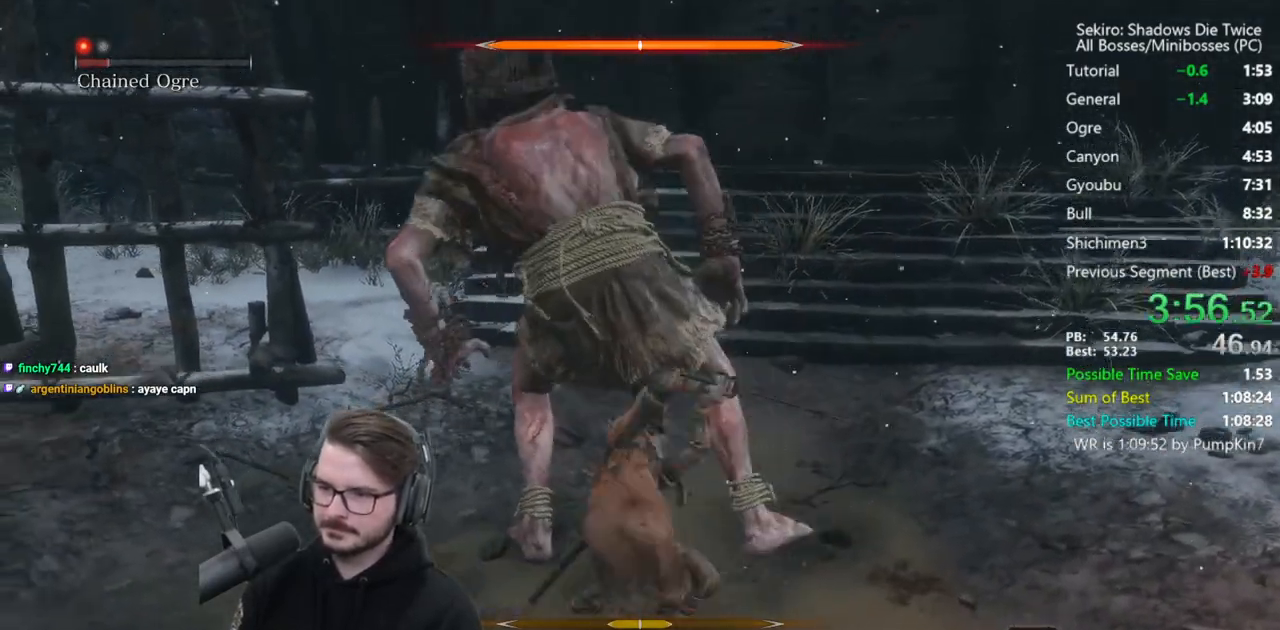
{"buttons": [], "left_stick": "up-left", "right_stick": "up", "events": [[133, "right_stick", "center"], [333, "left_stick", "up-left"], [350, "right_stick", "up"]]}
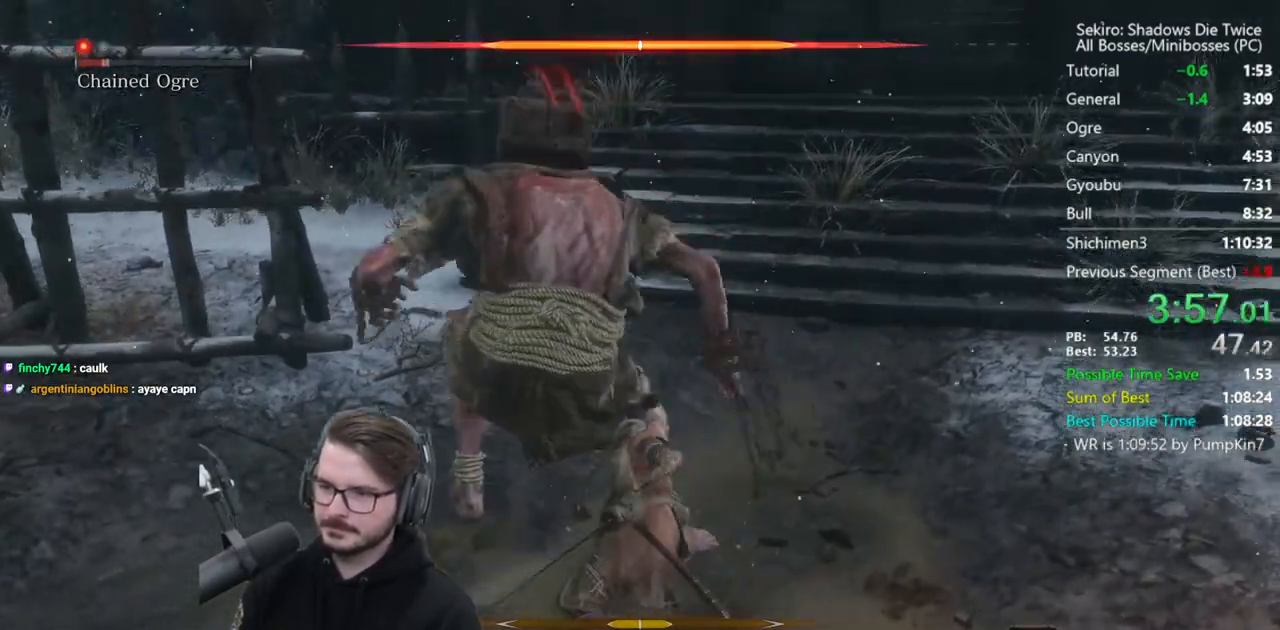
{"buttons": [], "left_stick": "center", "right_stick": "up", "events": [[67, "R1", "down"], [167, "right_stick", "center"], [217, "R1", "up"], [333, "left_stick", "center"], [333, "right_stick", "up"]]}
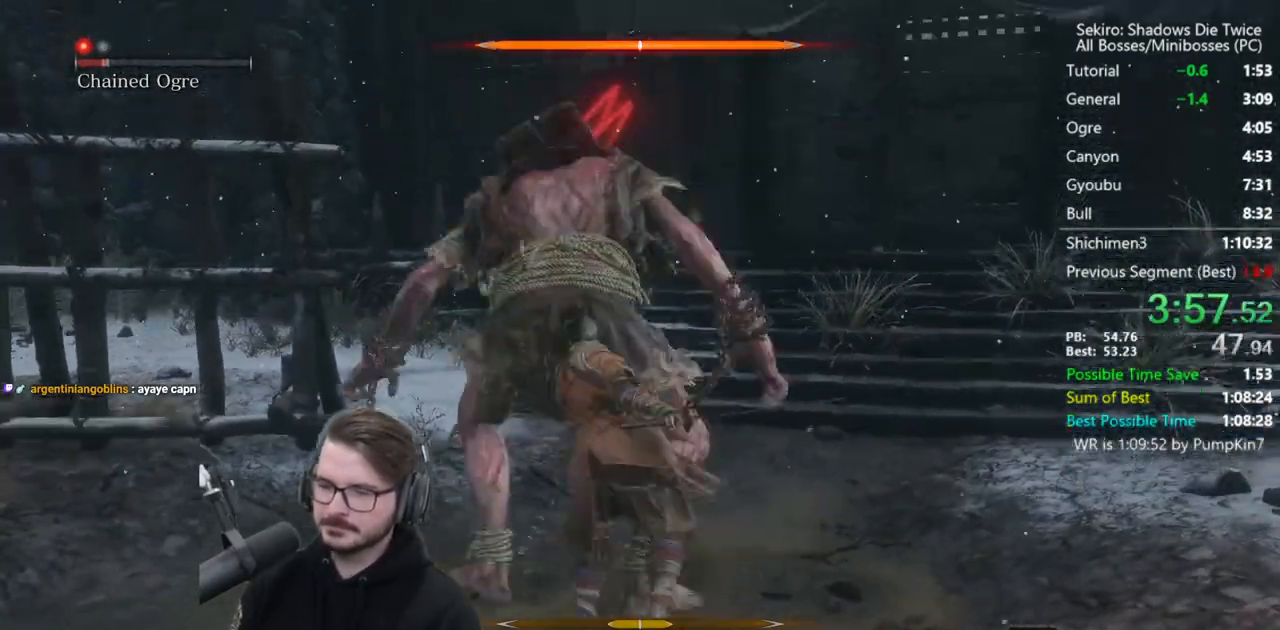
{"buttons": [], "left_stick": "center", "right_stick": "up", "events": [[217, "right_stick", "center"], [450, "right_stick", "up"]]}
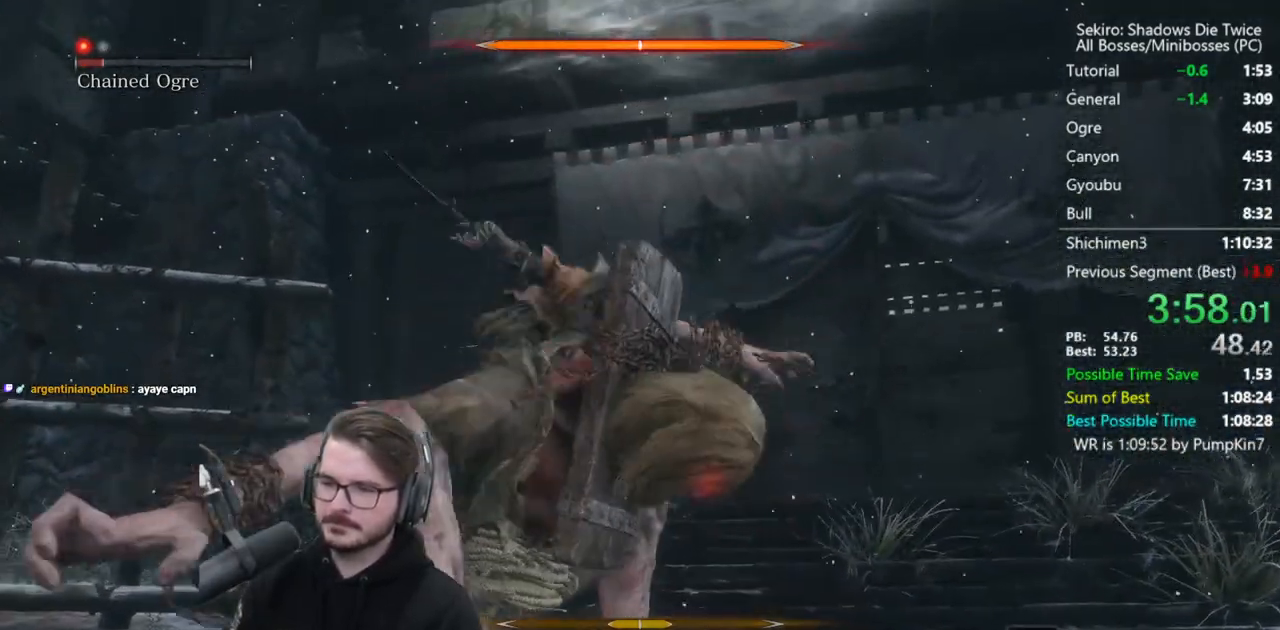
{"buttons": [], "left_stick": "up", "right_stick": "center", "events": [[300, "left_stick", "up"], [367, "right_stick", "center"]]}